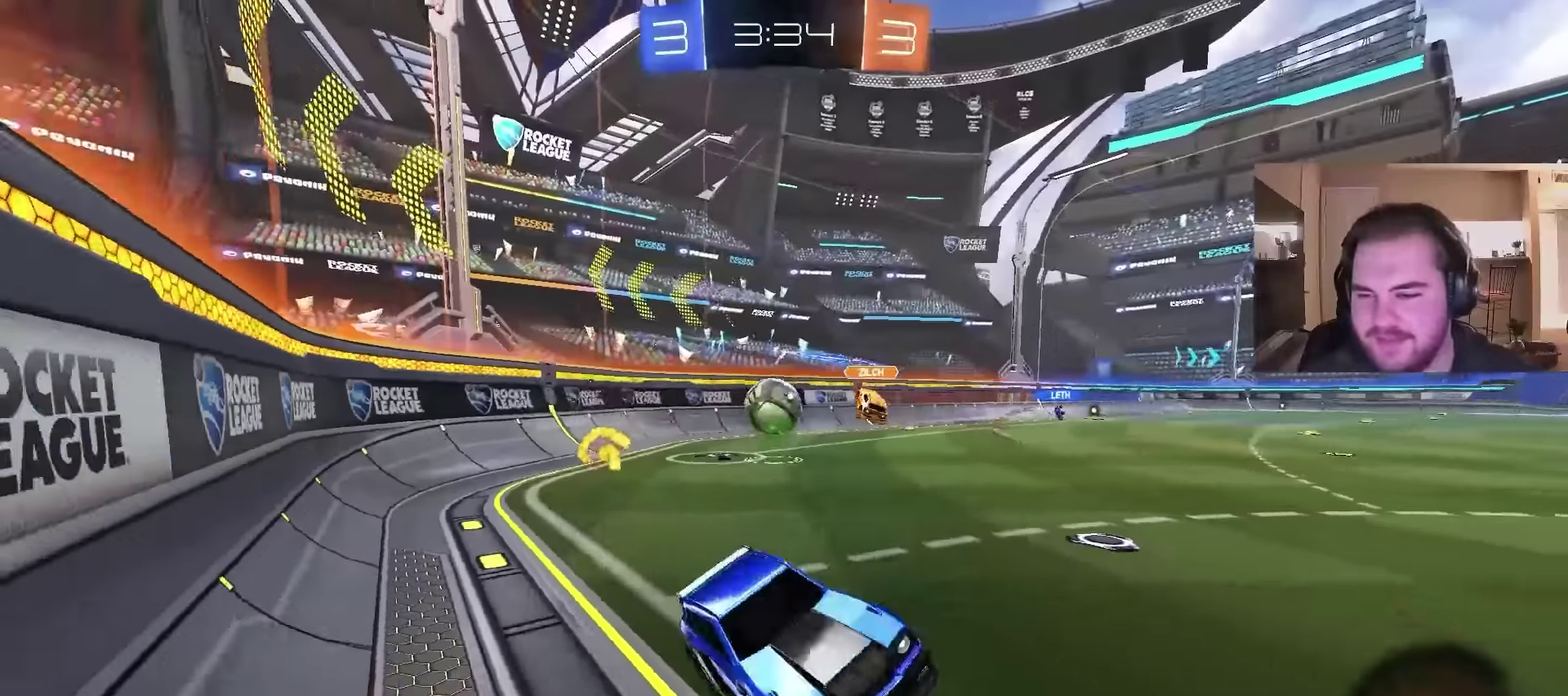
Gameplay with a controller (PlayStation layout); each line is a JSON object with the inputs held at the frame after it. "events" lists button and stick changes between this image and that frame as [ms after this image, input, new state], when the widget could be followed in between. Not read: L1.
{"buttons": ["CIRCLE", "R2"], "left_stick": "left", "right_stick": "center", "events": [[267, "TRIANGLE", "down"], [334, "CIRCLE", "down"], [400, "TRIANGLE", "up"]]}
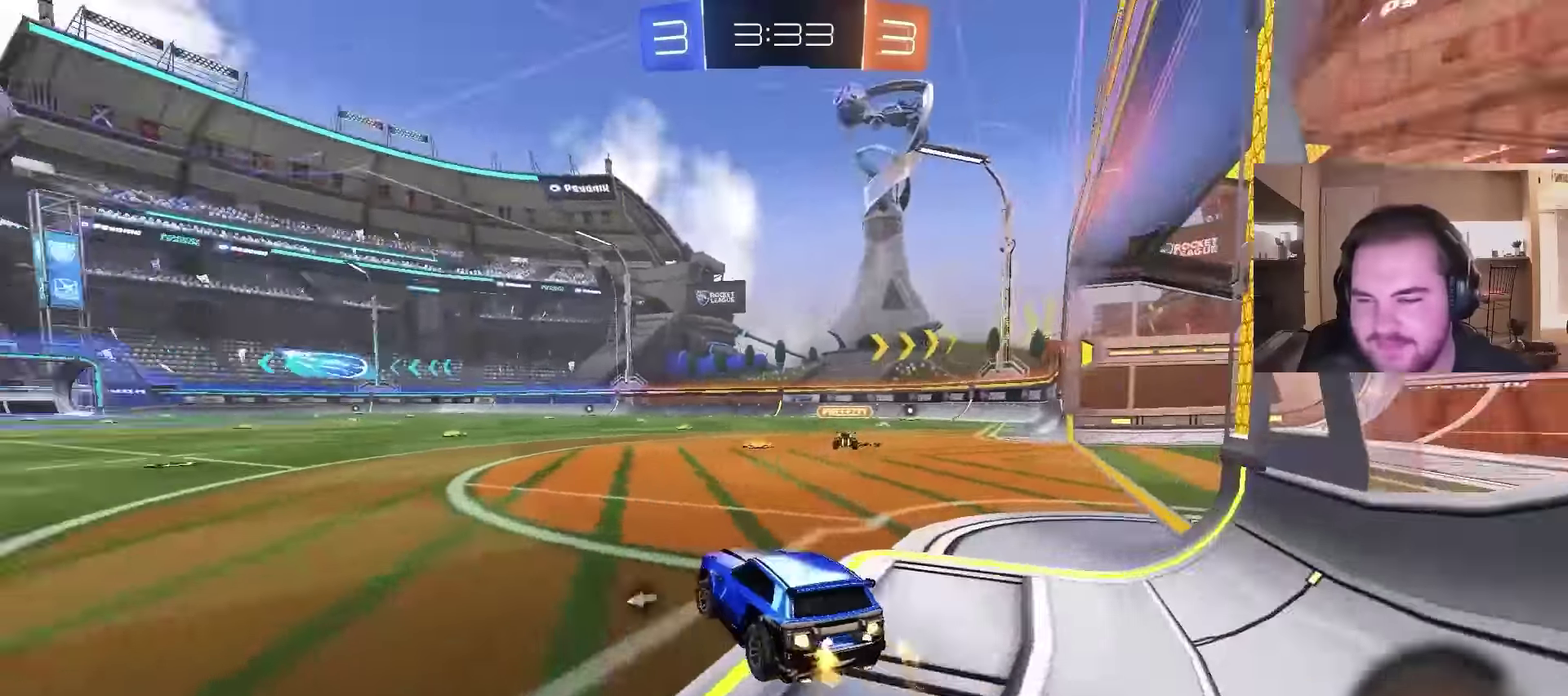
{"buttons": ["CROSS", "CIRCLE", "R2"], "left_stick": "up", "right_stick": "center", "events": [[67, "left_stick", "center"], [367, "CROSS", "down"], [434, "CROSS", "up"], [434, "left_stick", "up"], [500, "CROSS", "down"]]}
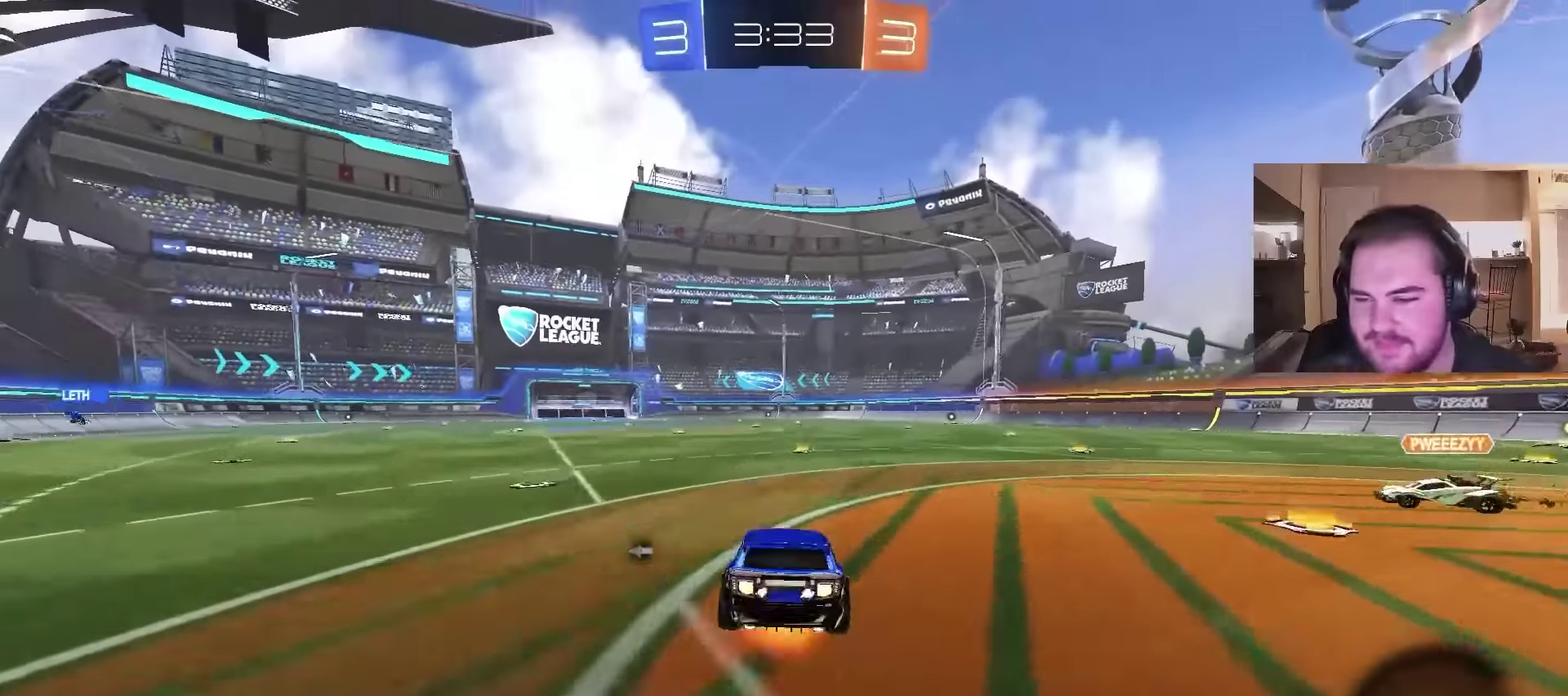
{"buttons": ["R2"], "left_stick": "center", "right_stick": "center", "events": [[100, "TRIANGLE", "down"], [134, "CROSS", "up"], [200, "TRIANGLE", "up"], [234, "CIRCLE", "up"], [234, "left_stick", "center"]]}
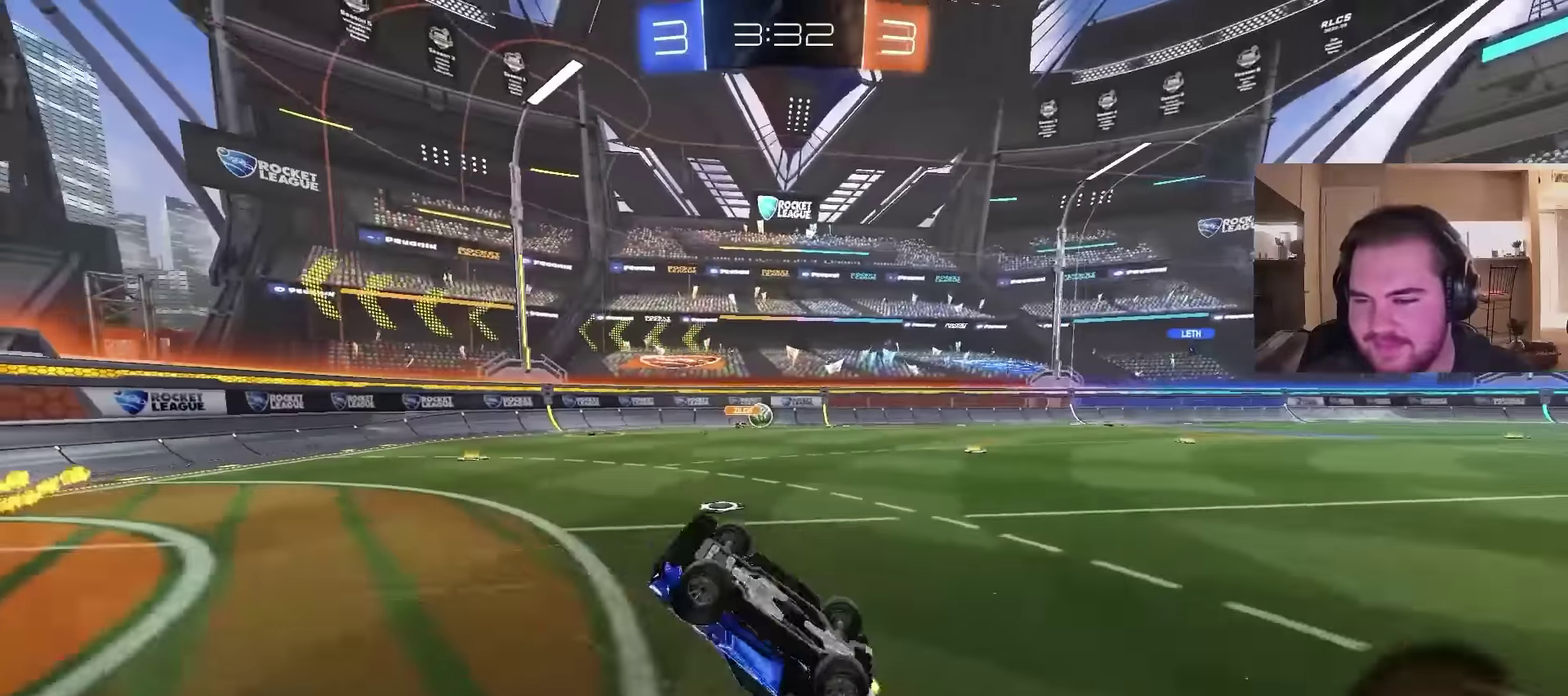
{"buttons": ["R2"], "left_stick": "center", "right_stick": "center", "events": [[300, "TRIANGLE", "down"], [434, "TRIANGLE", "up"]]}
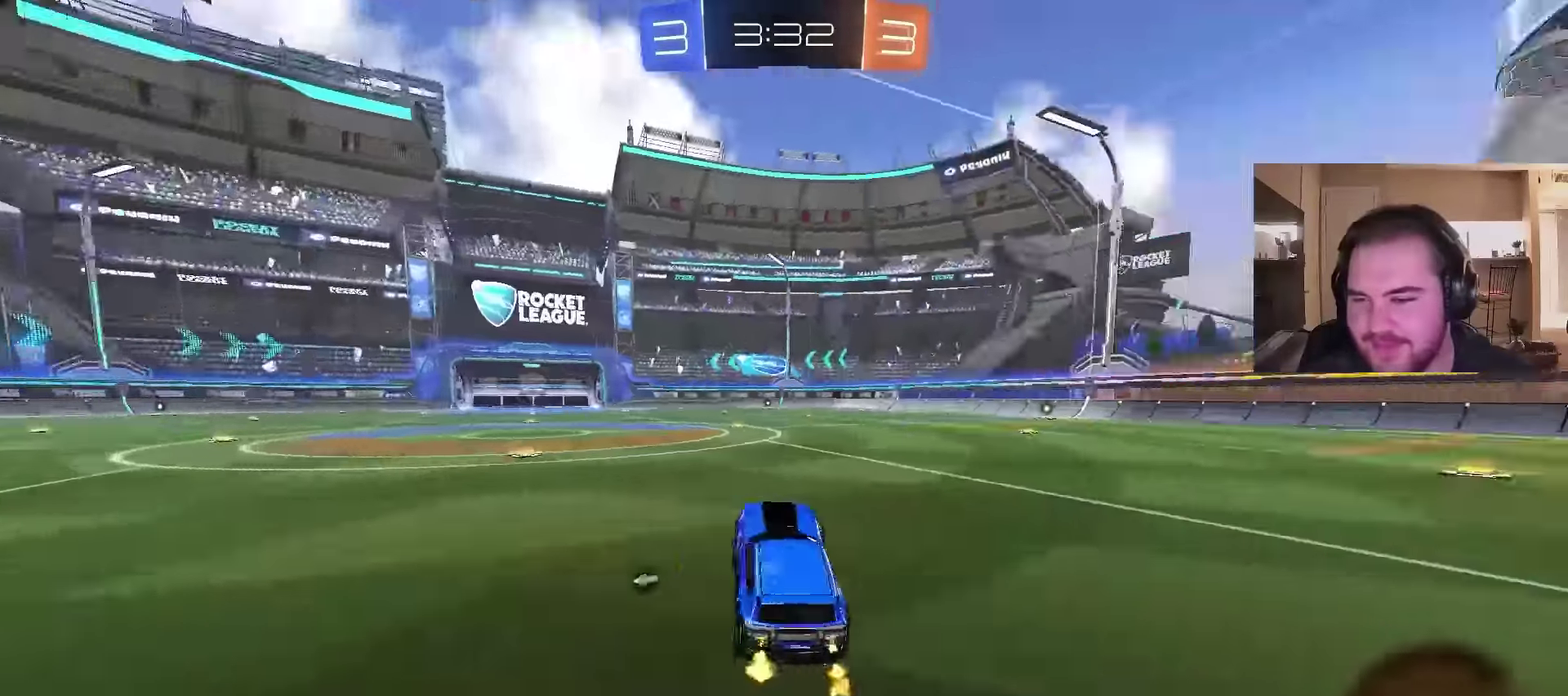
{"buttons": ["R2"], "left_stick": "center", "right_stick": "center", "events": [[100, "TRIANGLE", "down"], [267, "TRIANGLE", "up"]]}
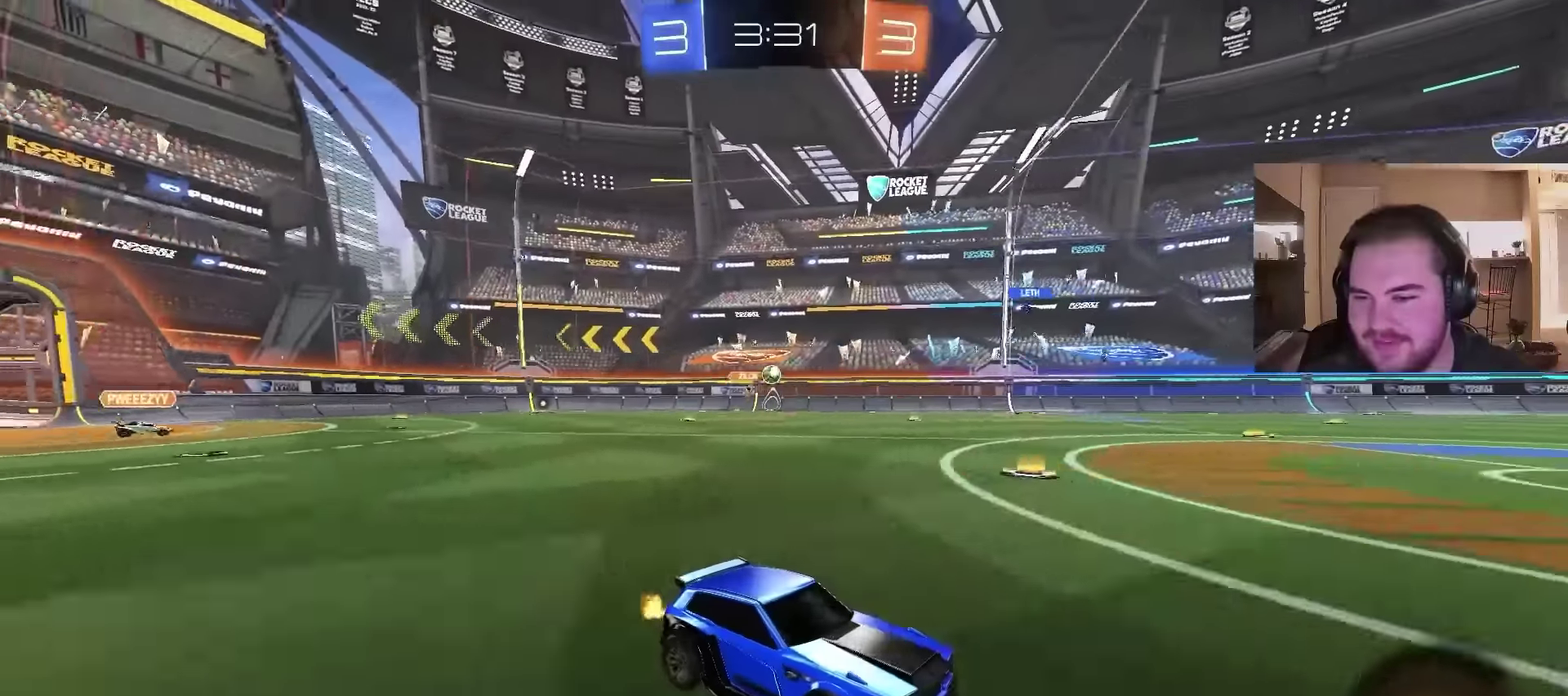
{"buttons": ["R2"], "left_stick": "left", "right_stick": "center", "events": [[300, "left_stick", "left"]]}
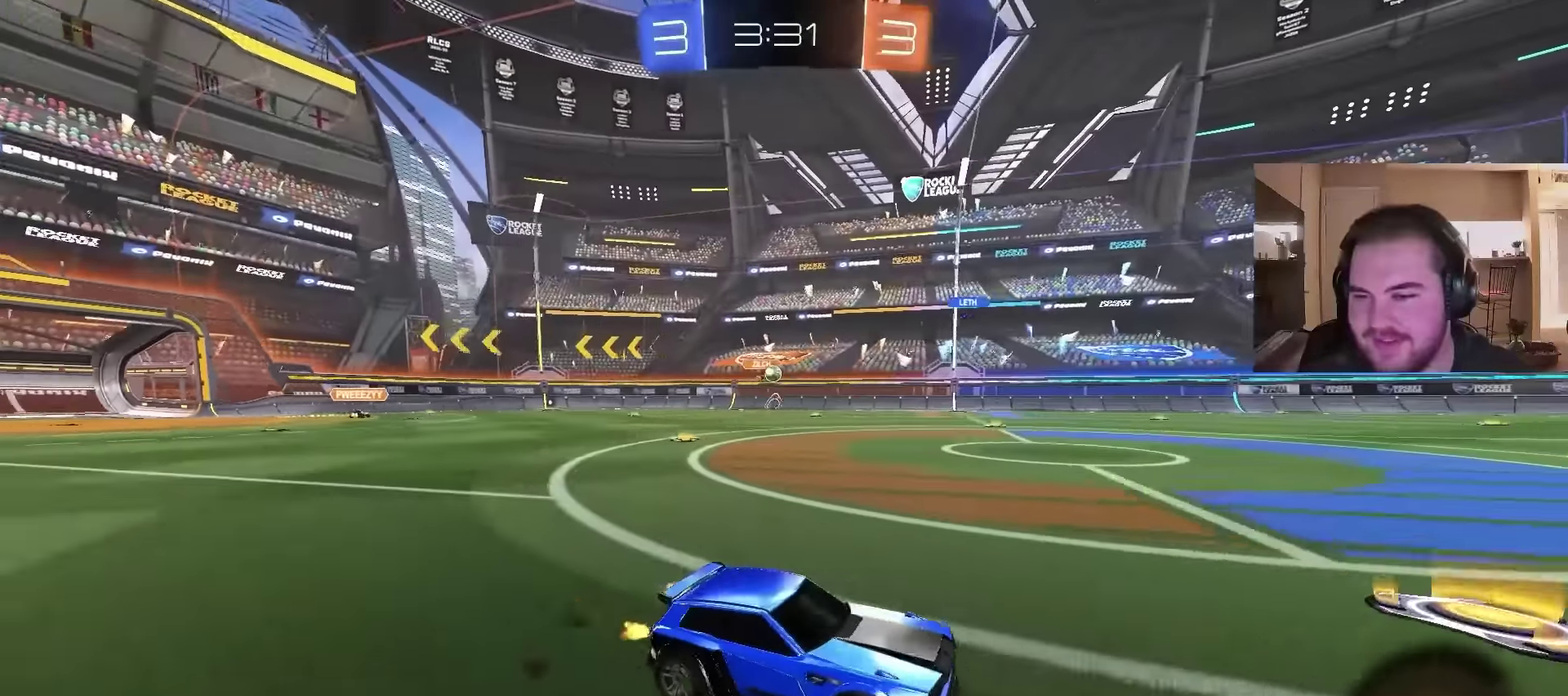
{"buttons": ["R2"], "left_stick": "center", "right_stick": "center", "events": [[67, "TRIANGLE", "down"], [200, "TRIANGLE", "up"], [234, "left_stick", "center"], [334, "TRIANGLE", "down"], [334, "left_stick", "left"], [467, "left_stick", "center"], [500, "TRIANGLE", "up"]]}
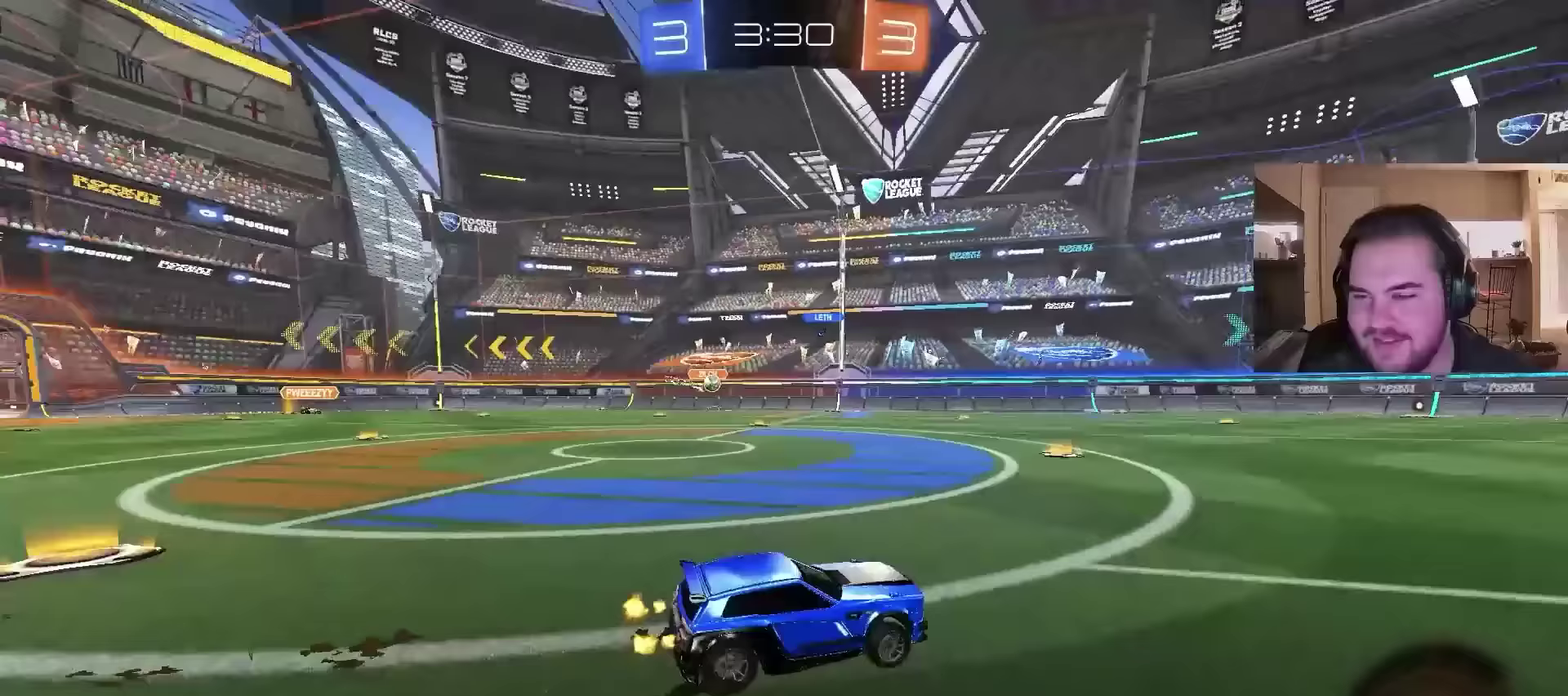
{"buttons": ["R2"], "left_stick": "center", "right_stick": "center", "events": [[300, "left_stick", "left"], [400, "left_stick", "center"]]}
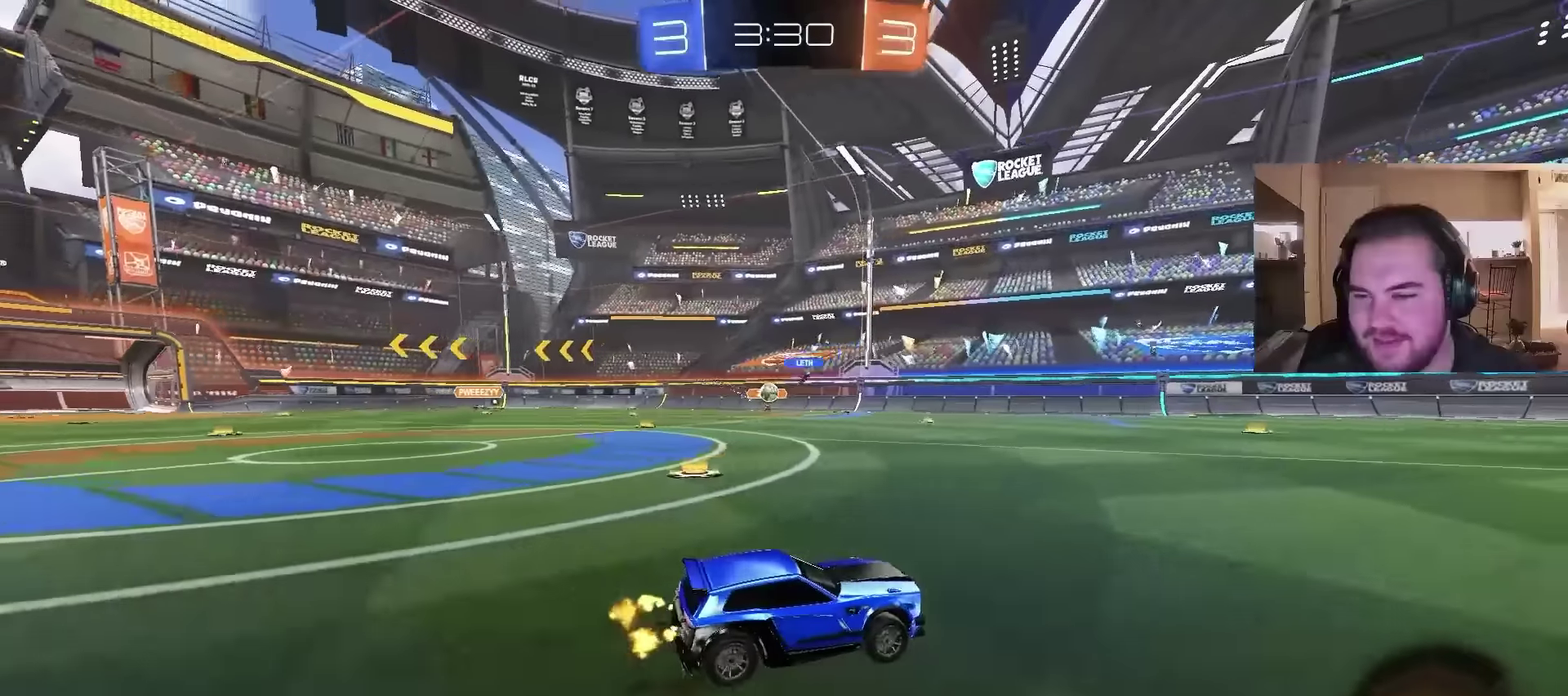
{"buttons": ["R2"], "left_stick": "up-right", "right_stick": "center"}
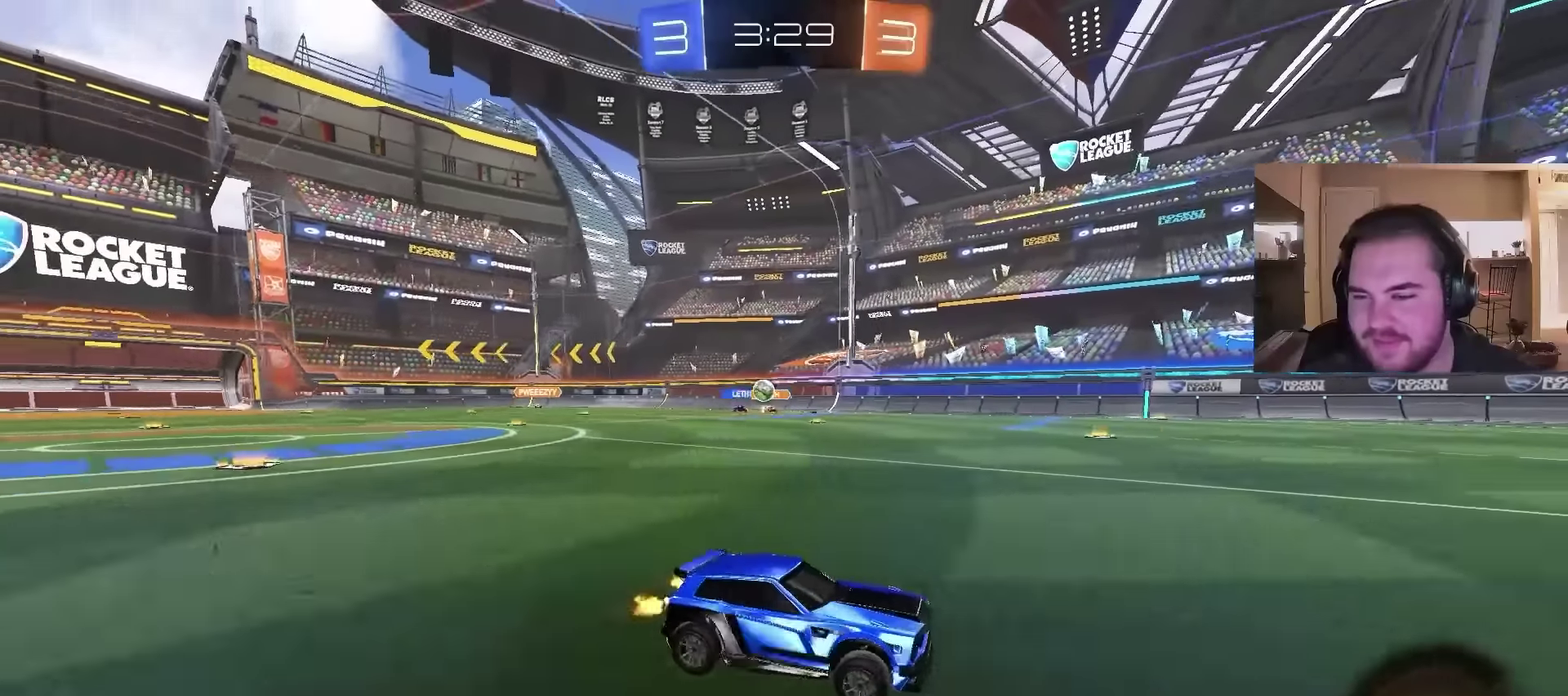
{"buttons": ["R2"], "left_stick": "left", "right_stick": "center"}
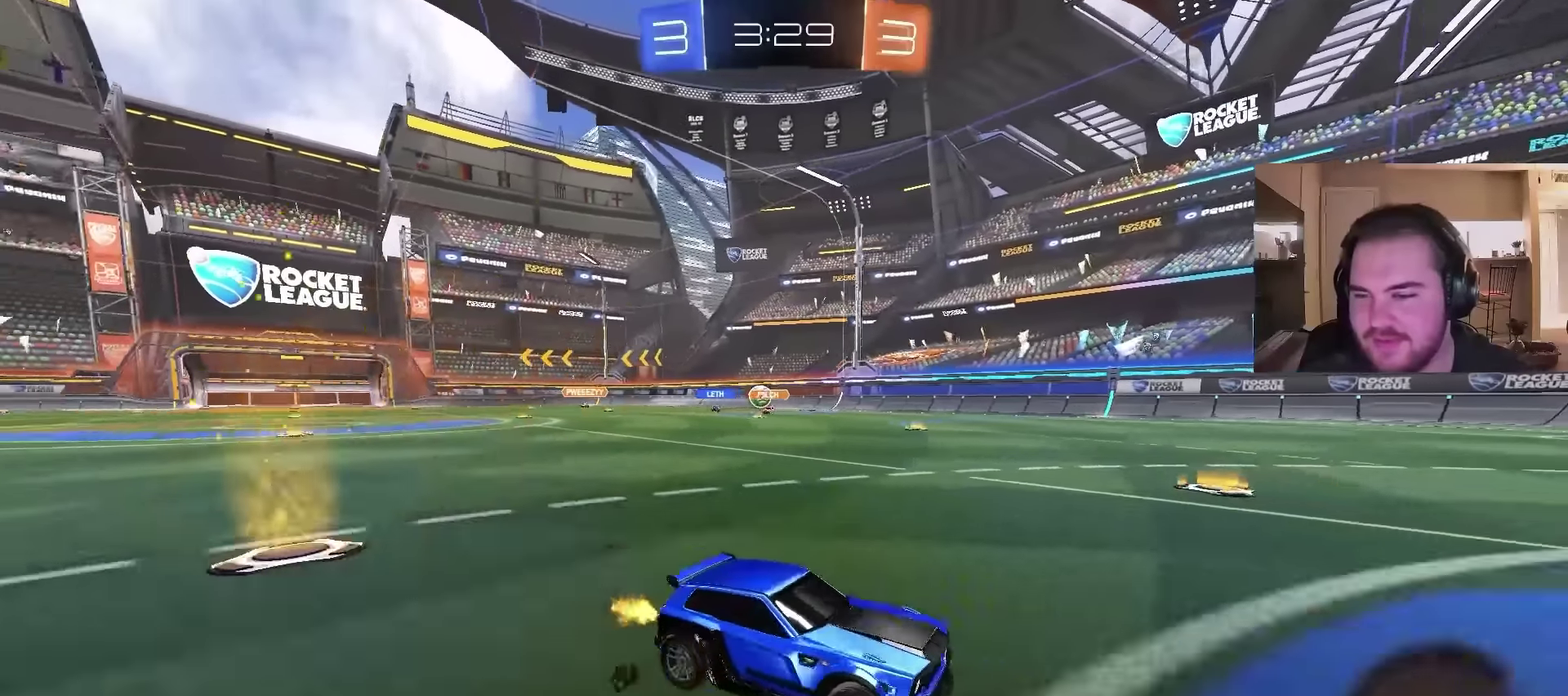
{"buttons": ["R2"], "left_stick": "left", "right_stick": "center", "events": [[100, "left_stick", "right"], [267, "left_stick", "left"]]}
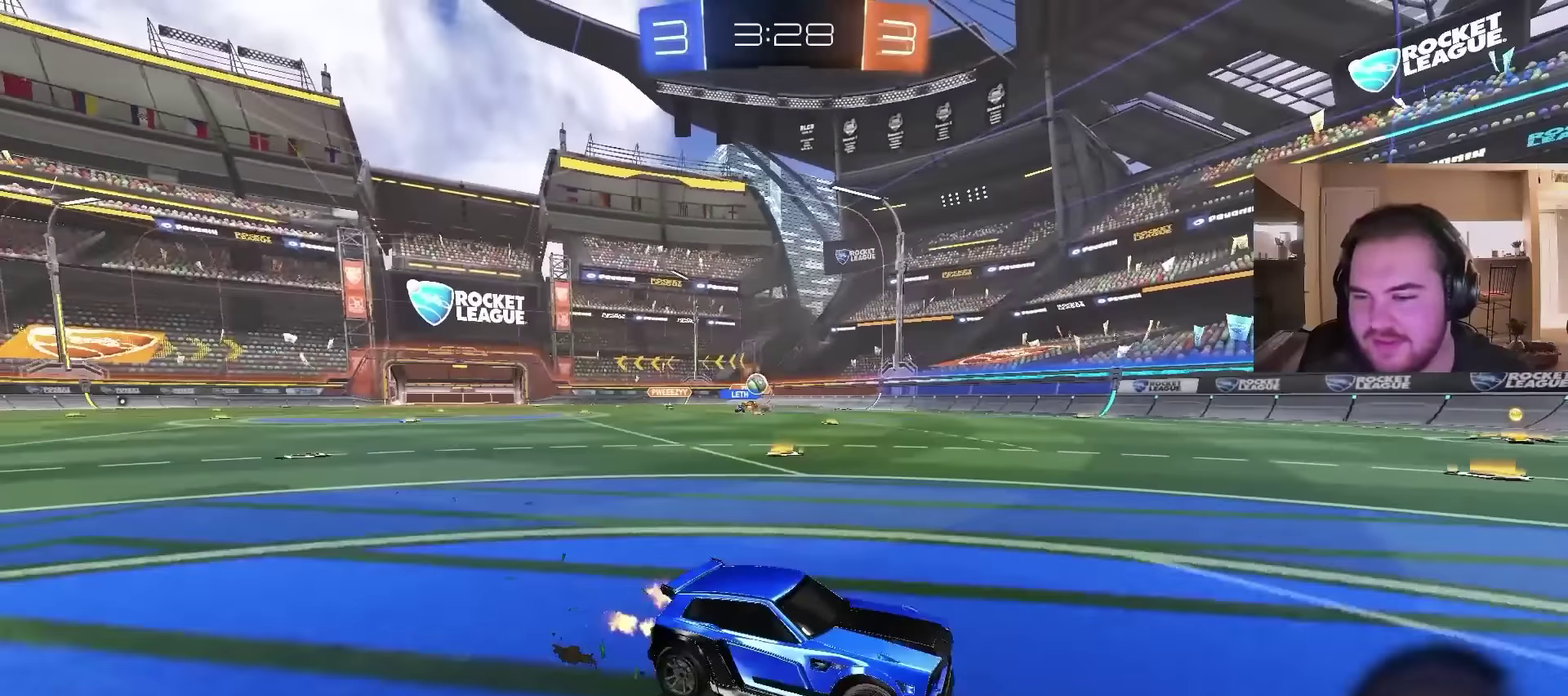
{"buttons": ["R2"], "left_stick": "right", "right_stick": "center", "events": [[367, "left_stick", "center"], [433, "left_stick", "right"]]}
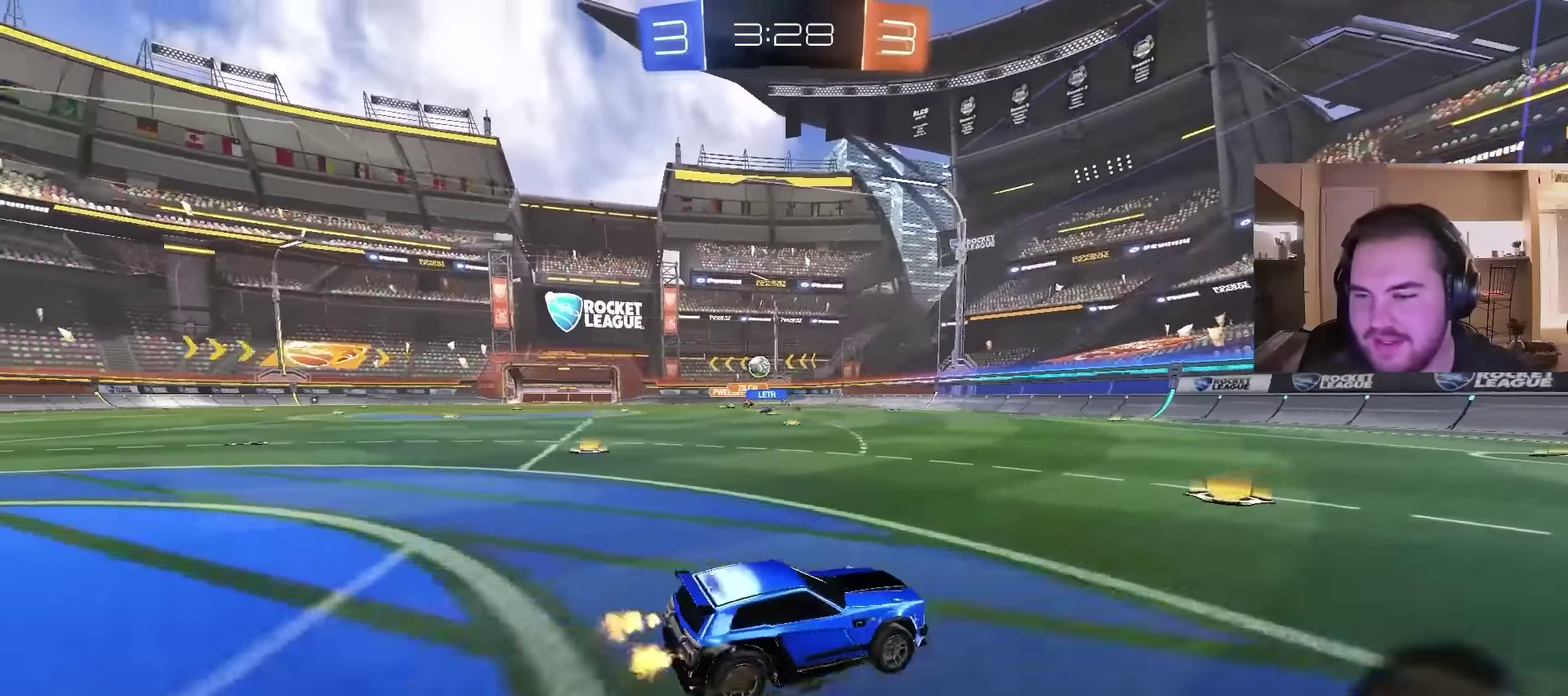
{"buttons": ["R2"], "left_stick": "right", "right_stick": "center", "events": [[67, "left_stick", "center"], [133, "left_stick", "left"], [233, "left_stick", "right"]]}
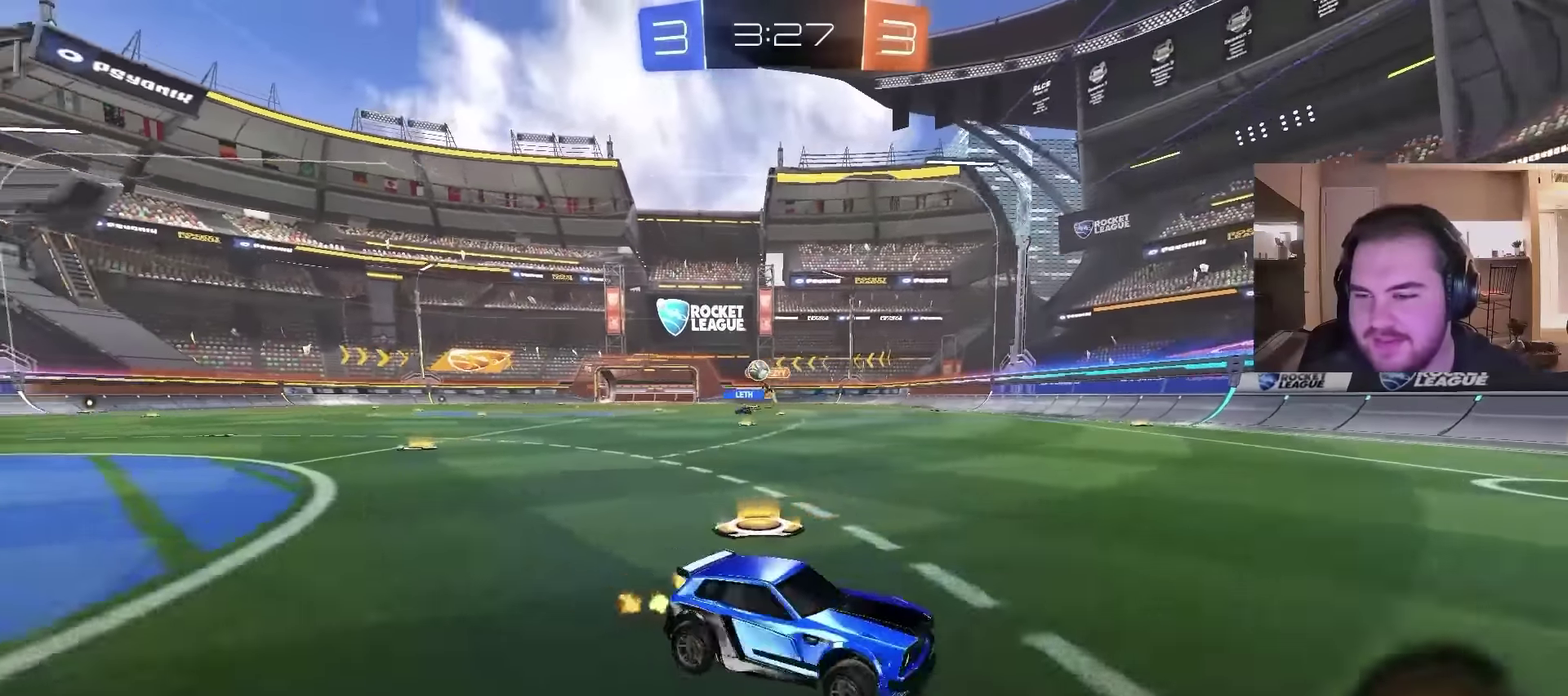
{"buttons": ["R2"], "left_stick": "up-right", "right_stick": "center", "events": [[367, "left_stick", "up-right"]]}
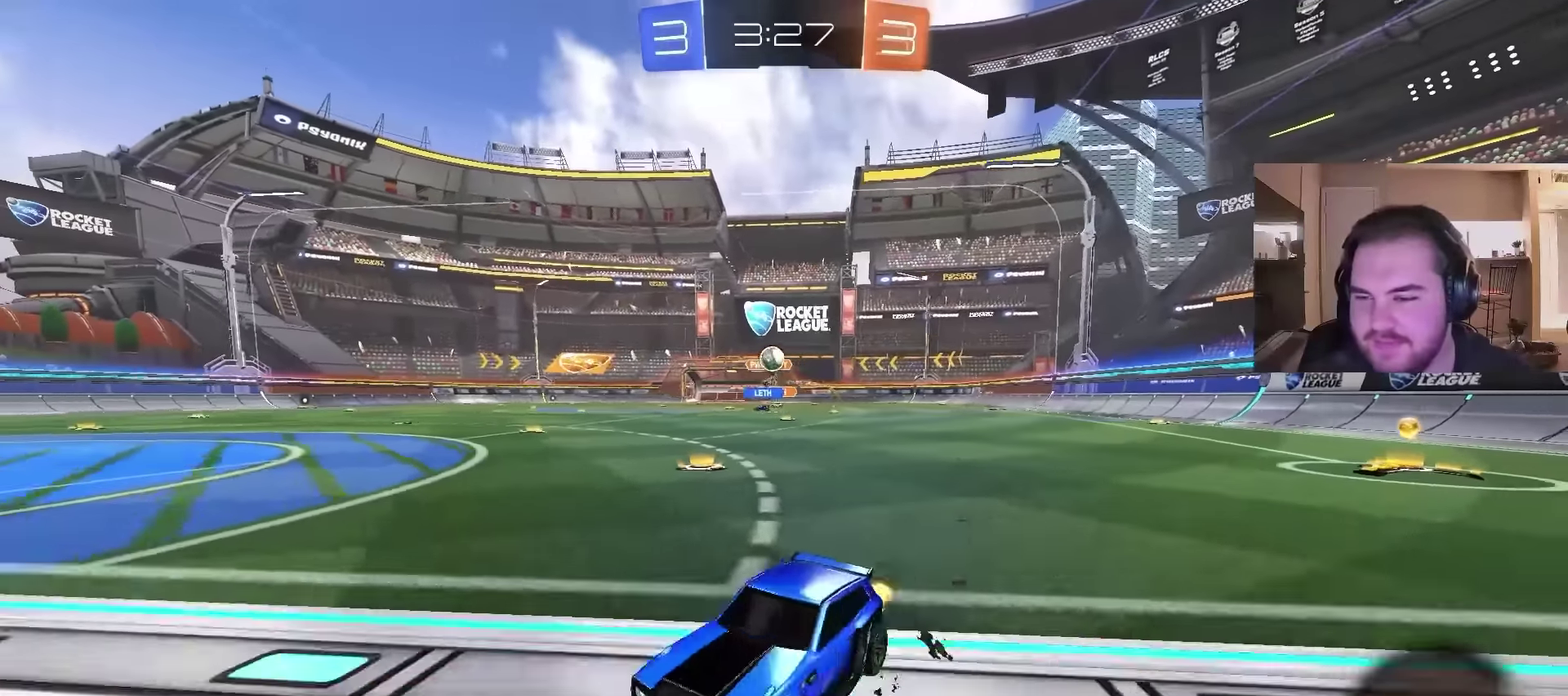
{"buttons": ["CIRCLE", "R2"], "left_stick": "up-right", "right_stick": "center", "events": [[300, "CIRCLE", "down"]]}
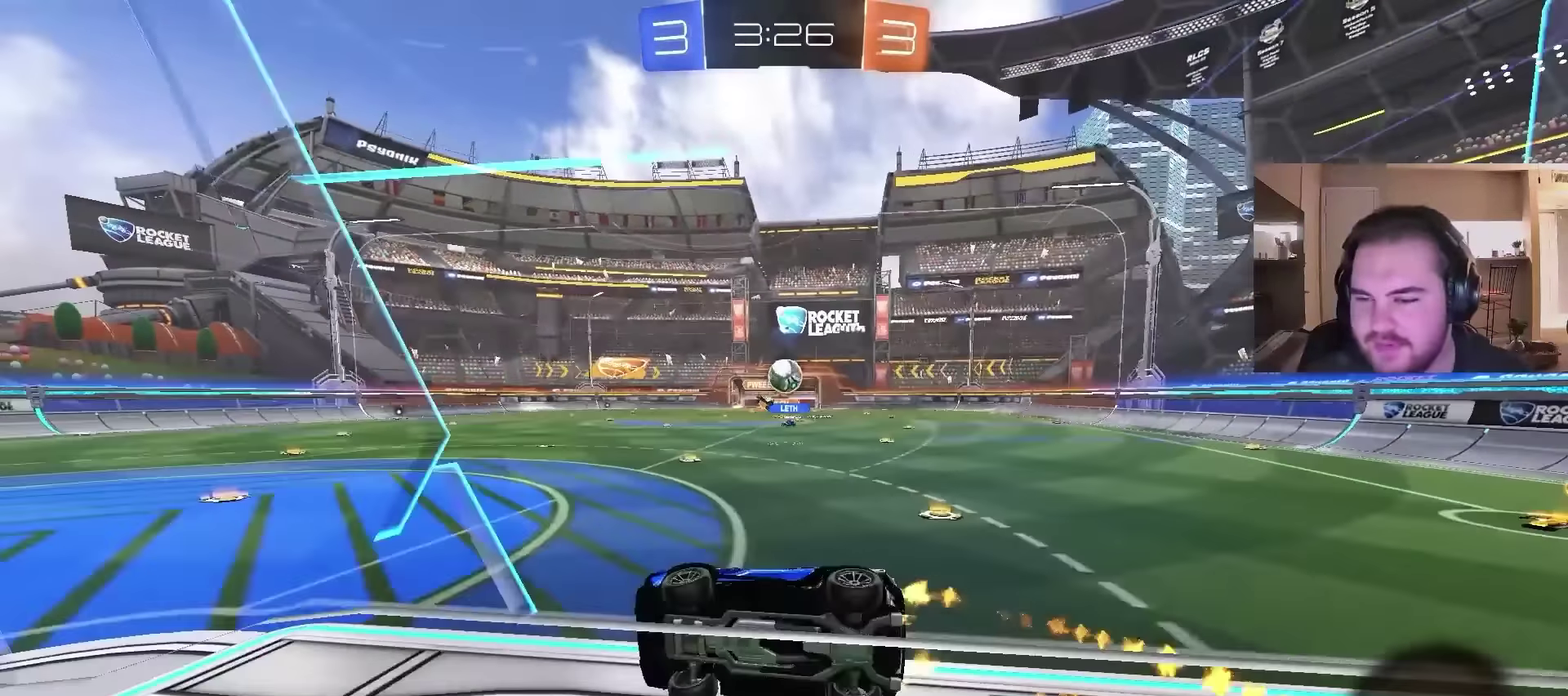
{"buttons": ["CIRCLE", "R2"], "left_stick": "up-right", "right_stick": "center", "events": [[100, "CIRCLE", "up"], [467, "CIRCLE", "down"]]}
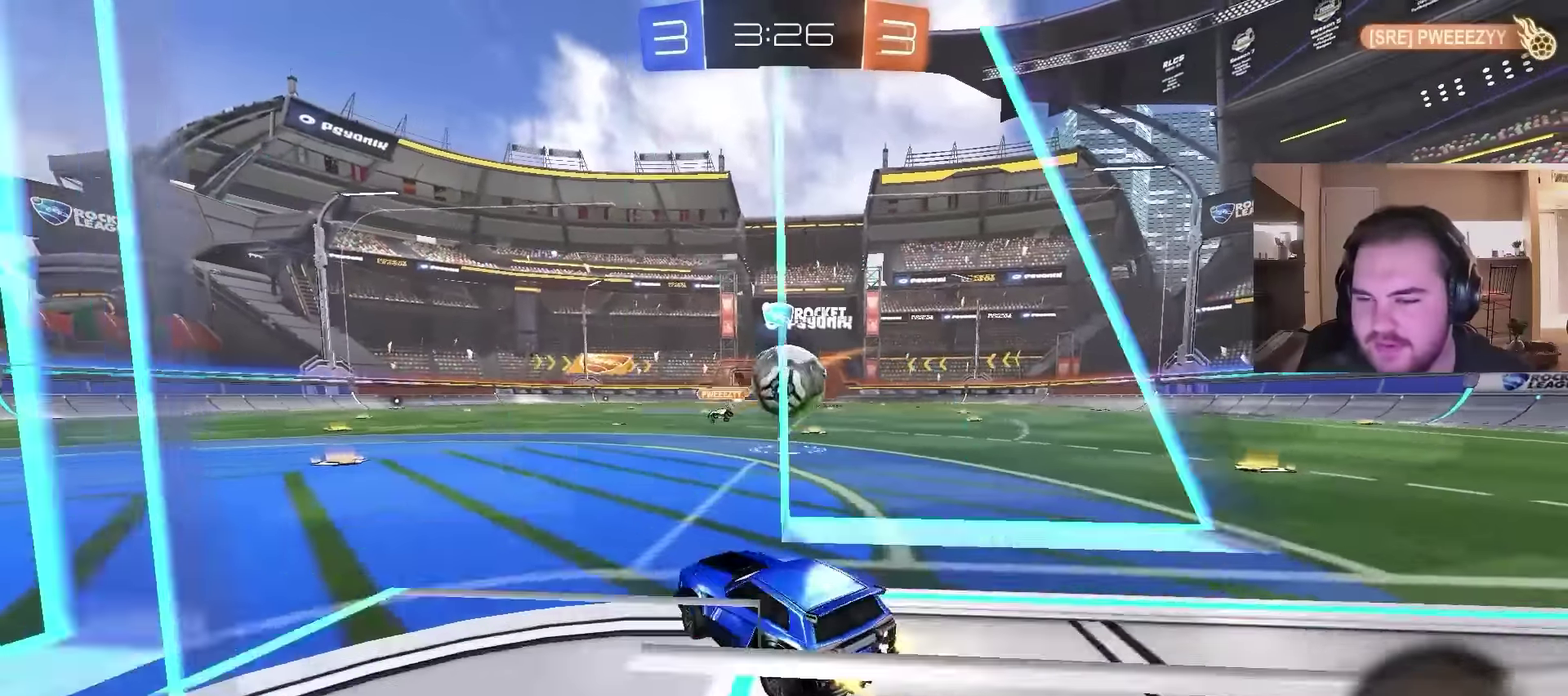
{"buttons": ["CIRCLE"], "left_stick": "down-right", "right_stick": "center", "events": [[33, "left_stick", "center"], [100, "CROSS", "down"], [167, "left_stick", "up-right"], [300, "left_stick", "down"], [400, "CROSS", "up"], [400, "TRIANGLE", "down"], [467, "R2", "up"], [467, "TRIANGLE", "up"], [467, "left_stick", "down-right"]]}
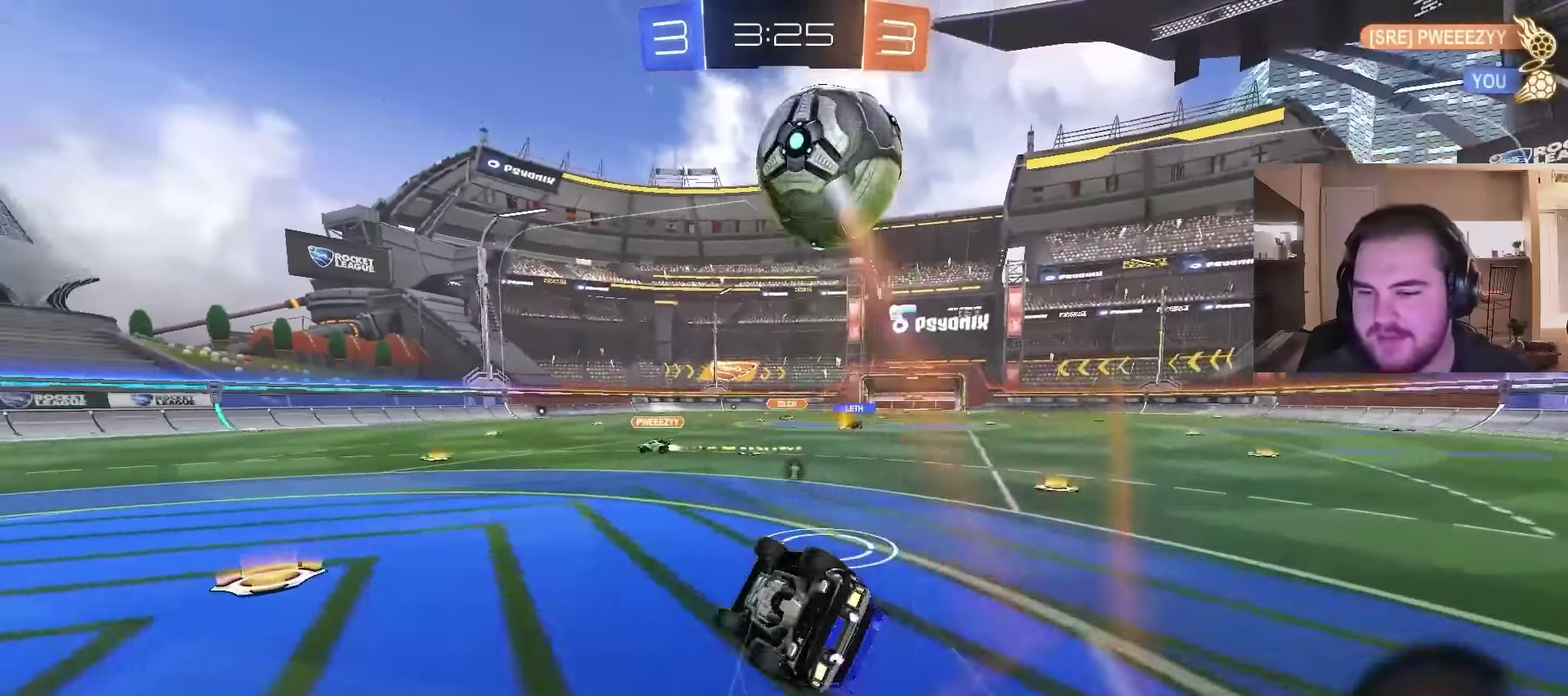
{"buttons": ["R2"], "left_stick": "right", "right_stick": "center", "events": [[67, "R2", "down"], [67, "TRIANGLE", "down"], [167, "CIRCLE", "up"], [167, "TRIANGLE", "up"], [300, "TRIANGLE", "down"], [467, "TRIANGLE", "up"], [500, "left_stick", "right"]]}